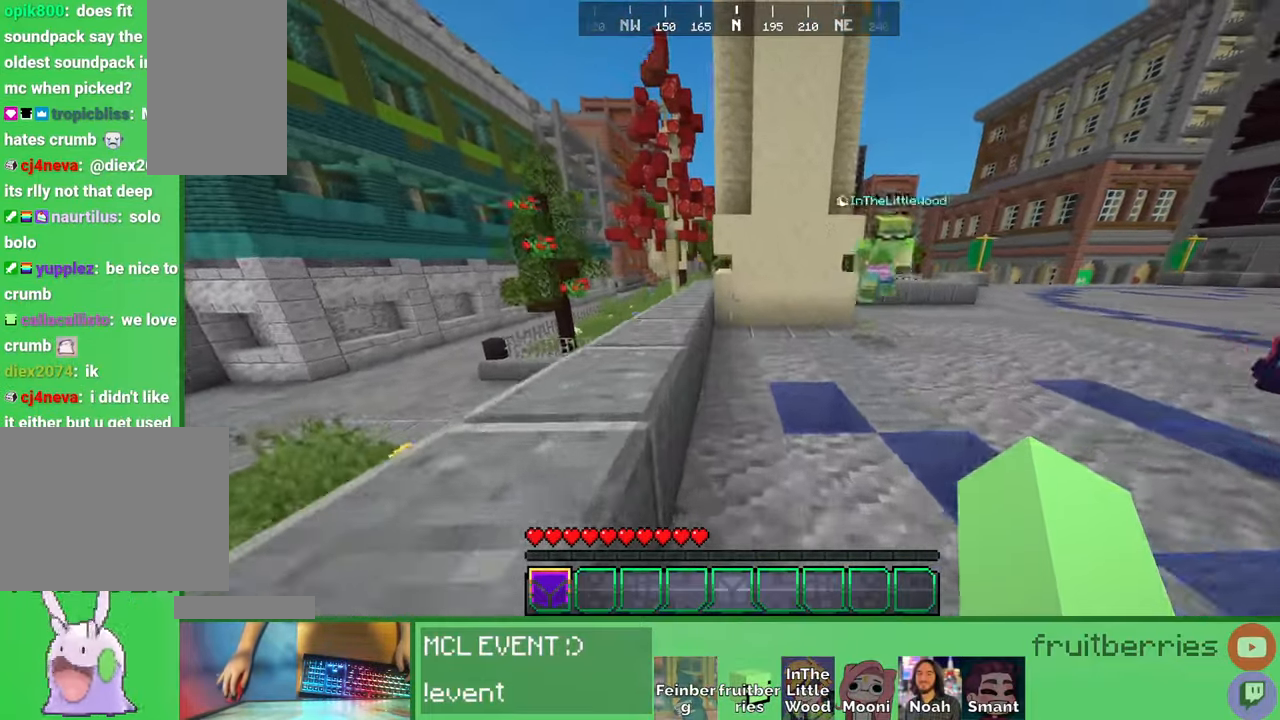
Gameplay with keyboard and mouse; each line is a JSON object with the keys and mouse buttons held at the frame after it. "events" lists presses ("down") and releases ("up") of "a", "ctrl", "d", "e", "q", "s", "shift", "space", "w", "mouse_left", "mouse_wheel", "mouse_right", "mouse_mb4" and "mouse_mb5" between this image and that frame as [ms after this image, input, new state], when the widget could be followed in between. "mouse_left", "mouse_wheel", "mouse_right", "mouse_mb4", "mouse_mb5" = the "left", "wheel", "right", "mb4", "mb5" buttons of the "mouse" list. No other keys are recorded. Fast repeated clicks can show as one long hold. "wheel" means that the mouse wheel is clicked or scrolled. Mouse movement is not recorded. Not read: other_keys.
{"keys": ["a", "w"], "mouse": [], "events": [[366, "space", "up"], [450, "a", "down"]]}
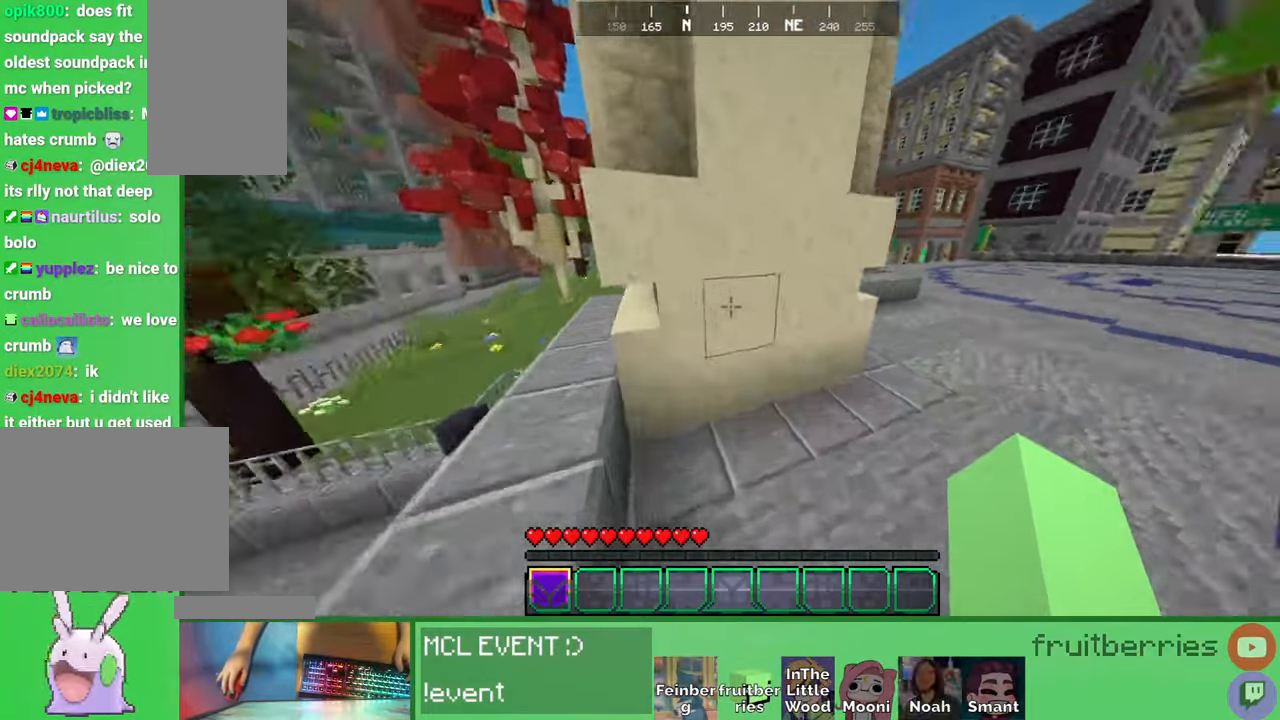
{"keys": ["space", "w"], "mouse": [], "events": [[133, "a", "up"], [216, "d", "down"], [350, "d", "up"], [366, "space", "down"]]}
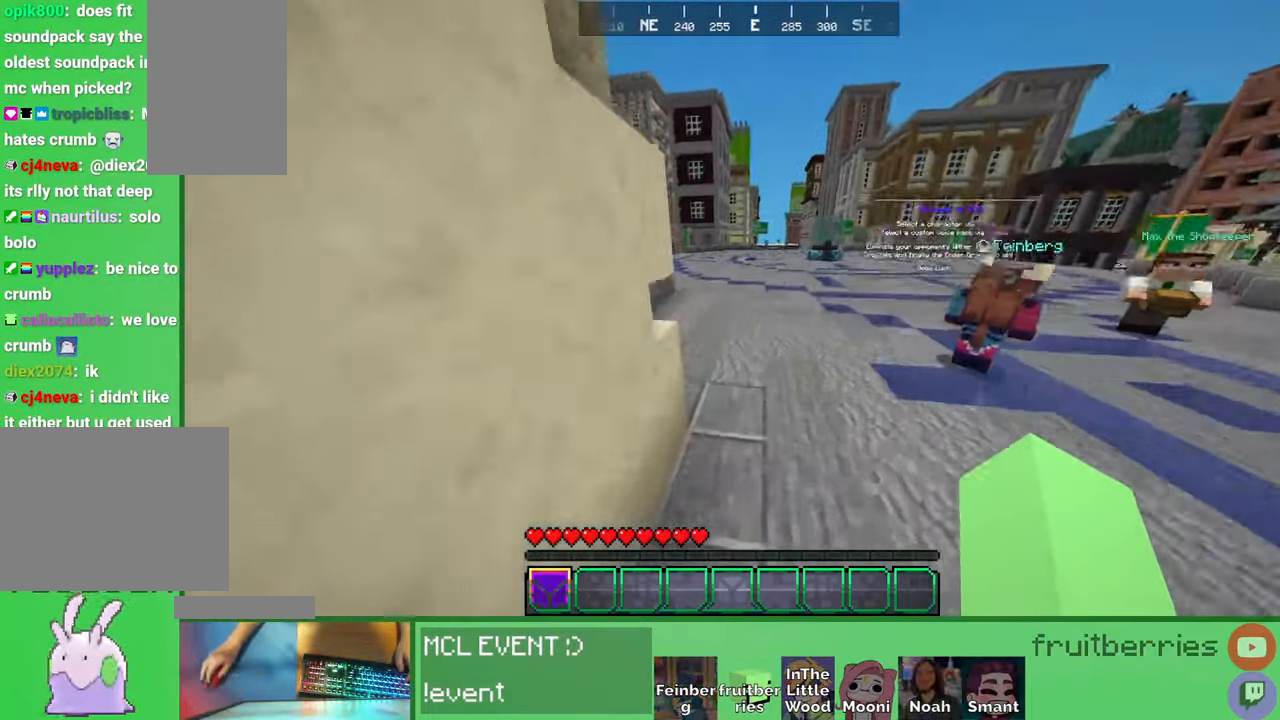
{"keys": ["w"], "mouse": [], "events": [[116, "d", "down"], [150, "space", "up"], [283, "d", "up"], [383, "a", "down"], [466, "a", "up"]]}
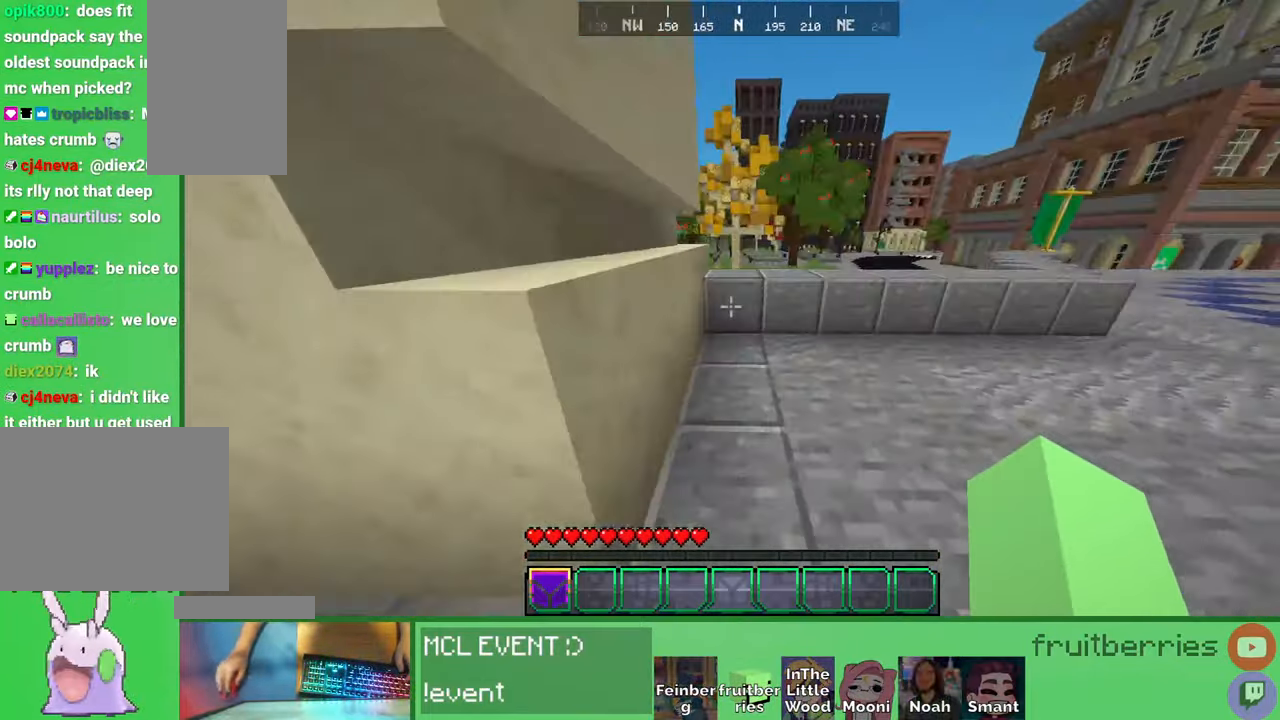
{"keys": ["a", "space", "w"], "mouse": ["left"], "events": [[83, "space", "down"], [216, "a", "down"], [433, "mouse_left", "down"]]}
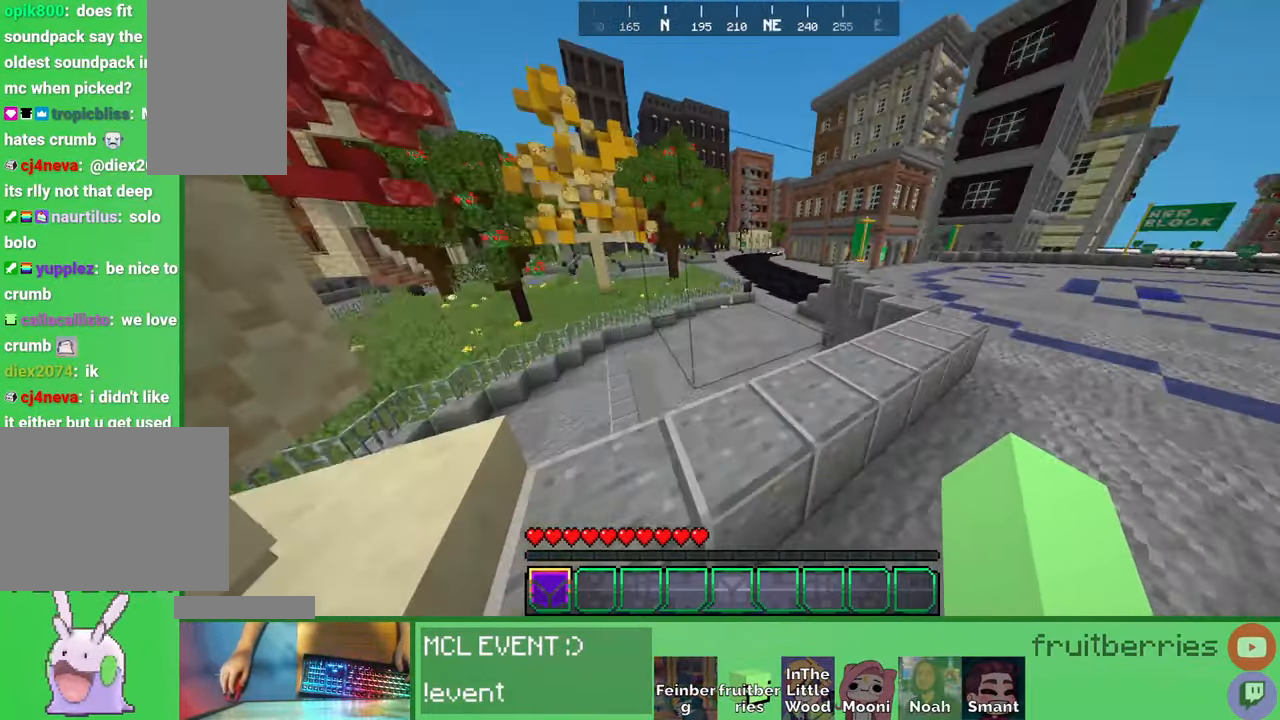
{"keys": ["w"], "mouse": ["left"], "events": [[16, "a", "up"], [33, "d", "down"], [50, "space", "up"], [233, "d", "up"]]}
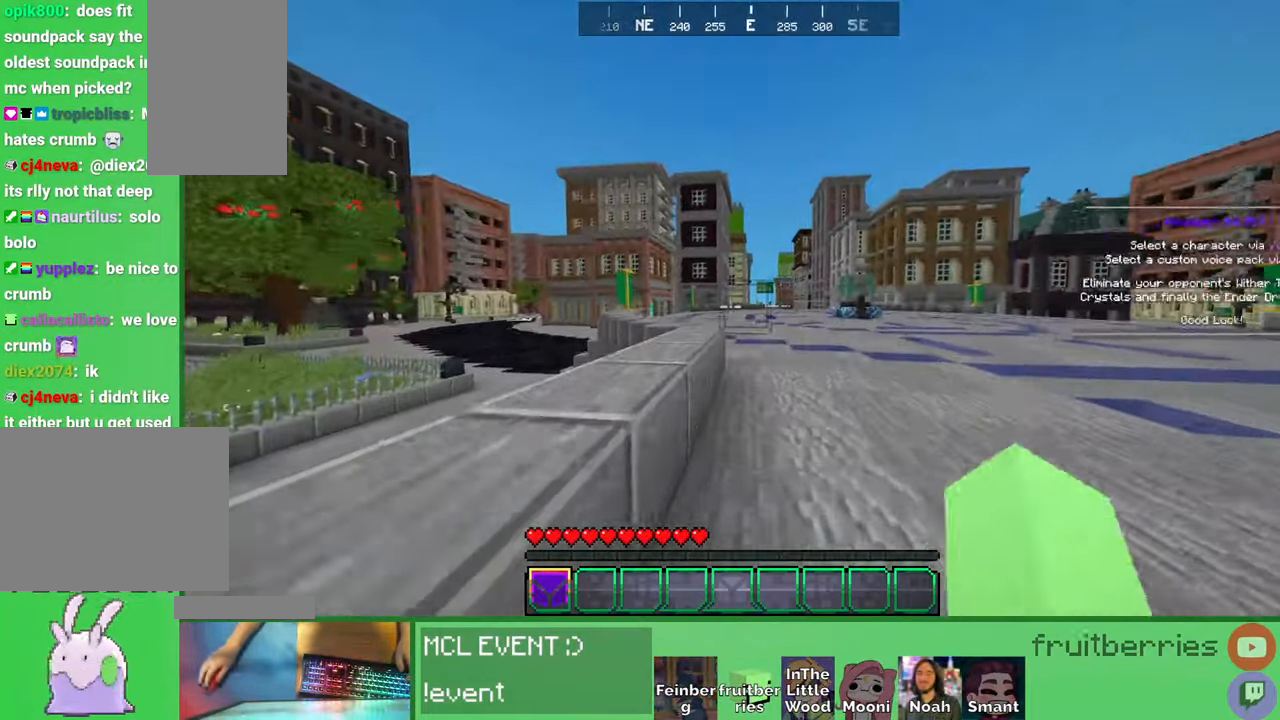
{"keys": ["space", "w"], "mouse": ["left"], "events": [[333, "space", "down"]]}
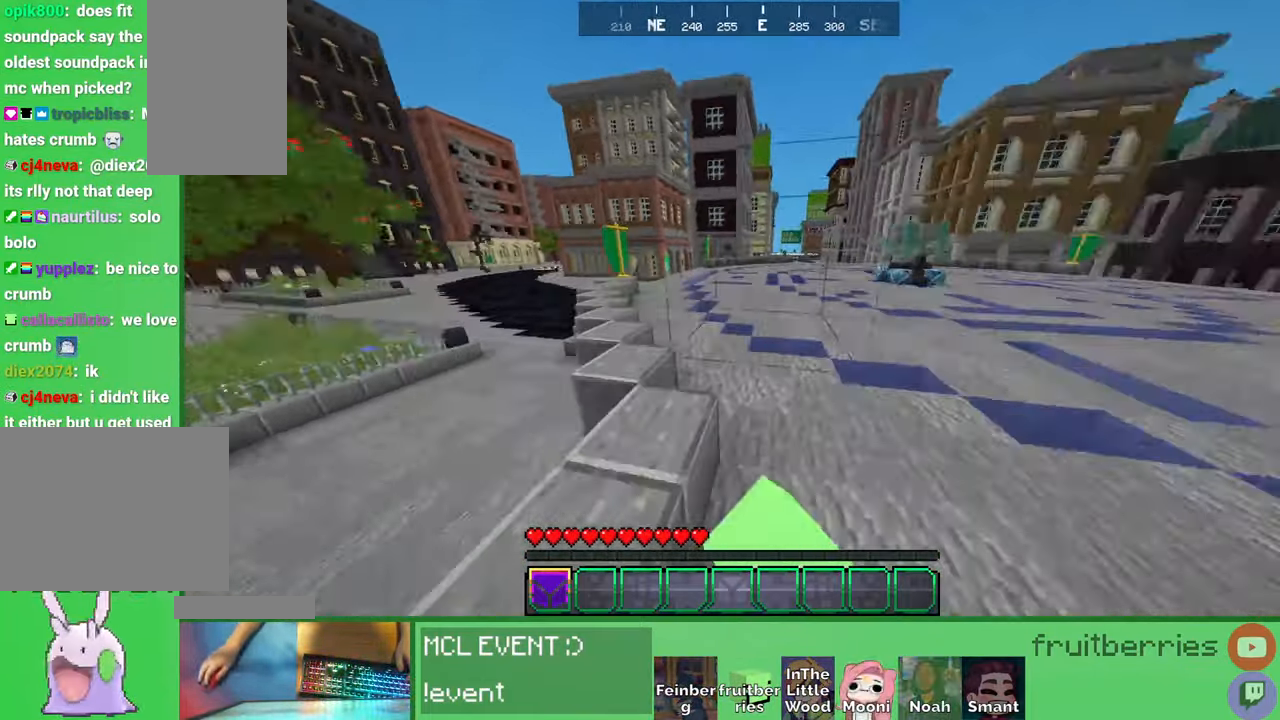
{"keys": ["w"], "mouse": ["left"], "events": [[50, "d", "down"], [166, "space", "up"], [200, "d", "up"]]}
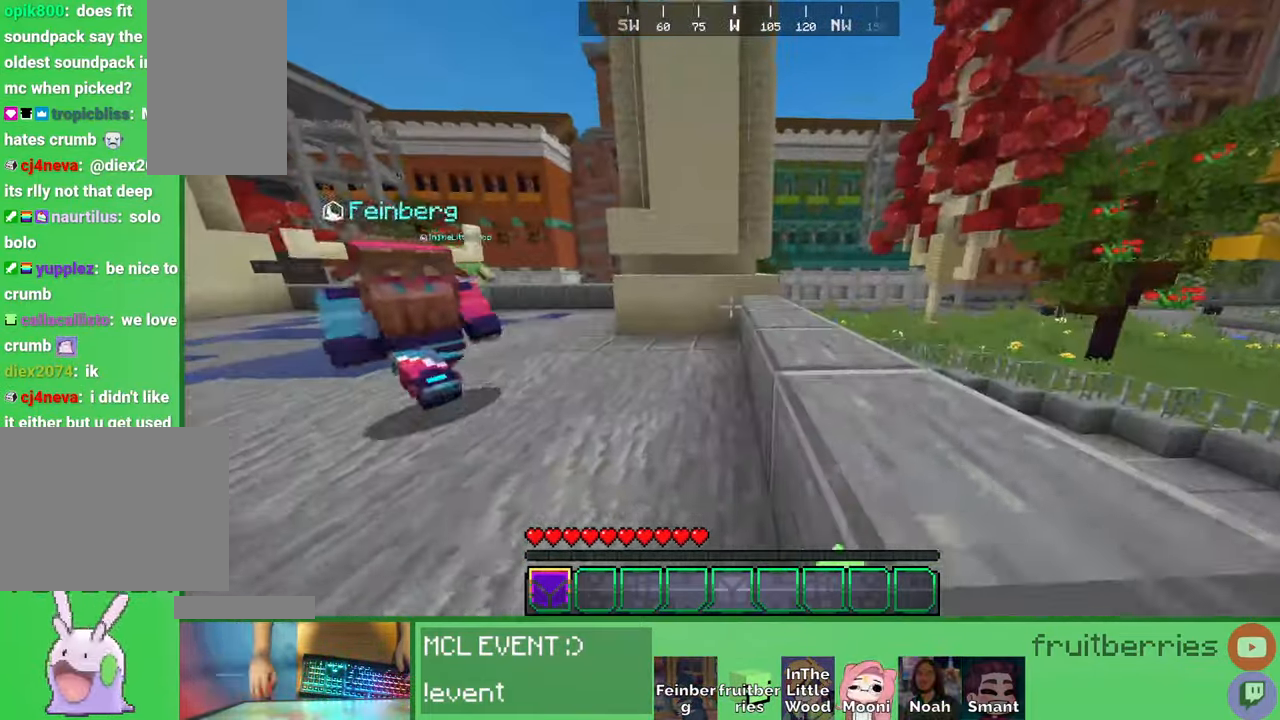
{"keys": ["space", "w"], "mouse": ["left"], "events": [[316, "space", "down"]]}
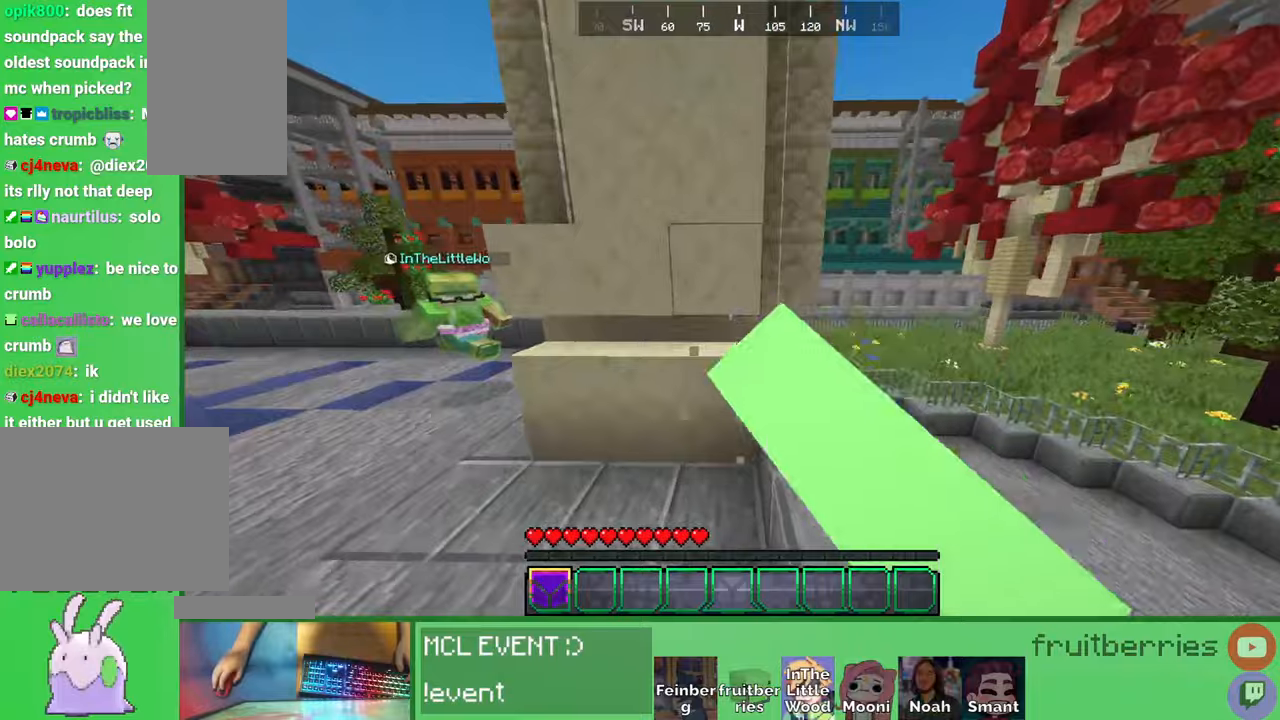
{"keys": ["w"], "mouse": ["left"], "events": [[66, "space", "up"], [83, "d", "down"], [233, "d", "up"], [250, "a", "down"], [383, "a", "up"]]}
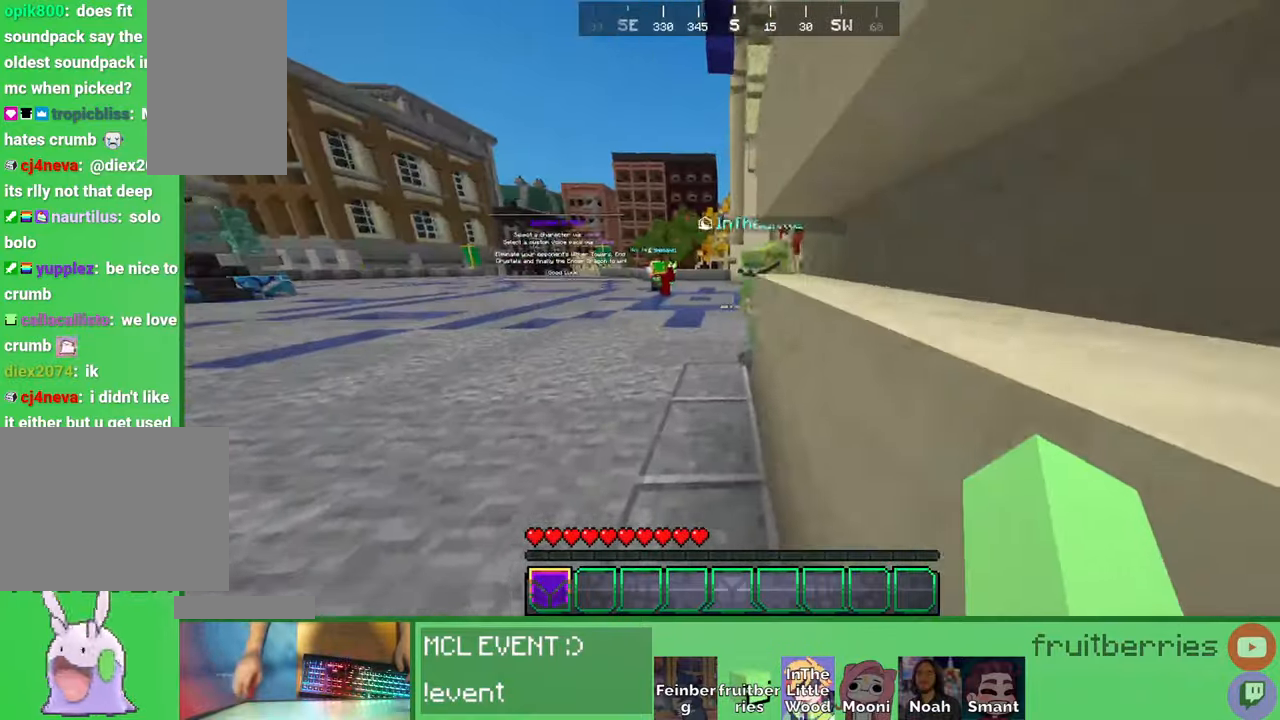
{"keys": ["d", "w"], "mouse": ["left"], "events": [[16, "space", "down"], [216, "a", "down"], [283, "a", "up"], [316, "d", "down"], [333, "space", "up"]]}
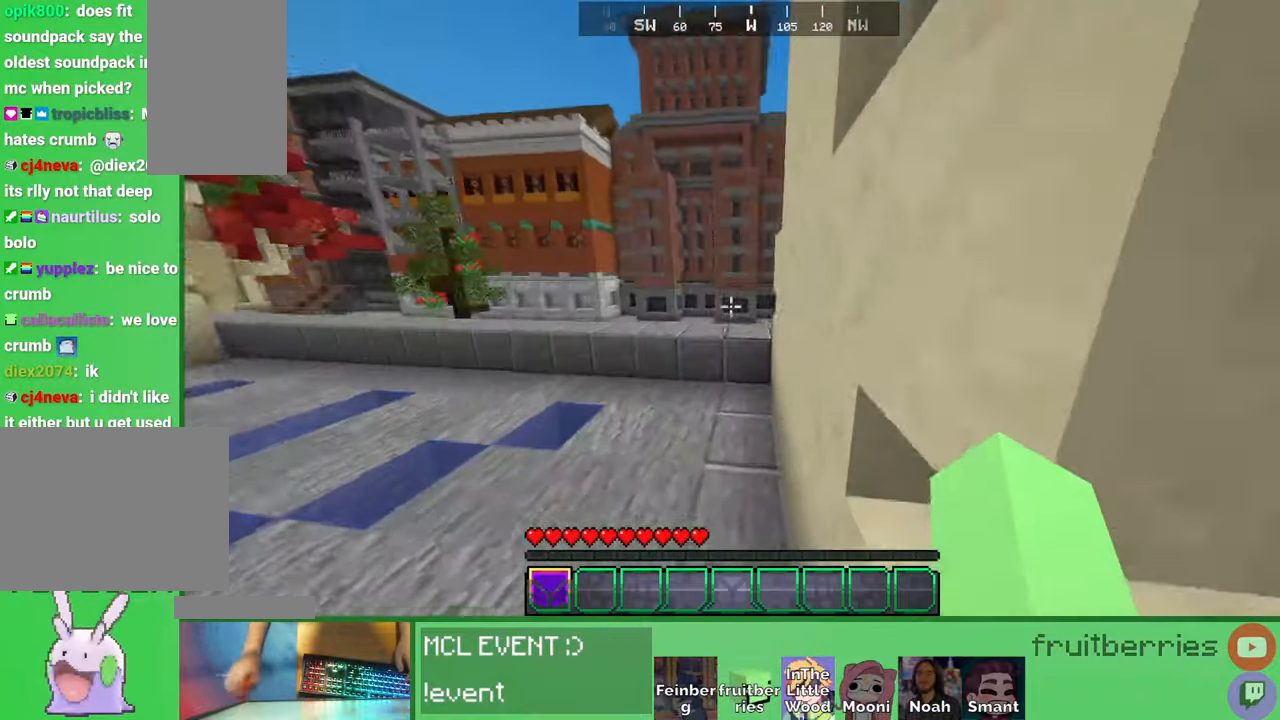
{"keys": ["w"], "mouse": ["left"], "events": [[133, "d", "up"], [166, "space", "down"], [383, "d", "down"], [466, "space", "up"], [500, "d", "up"]]}
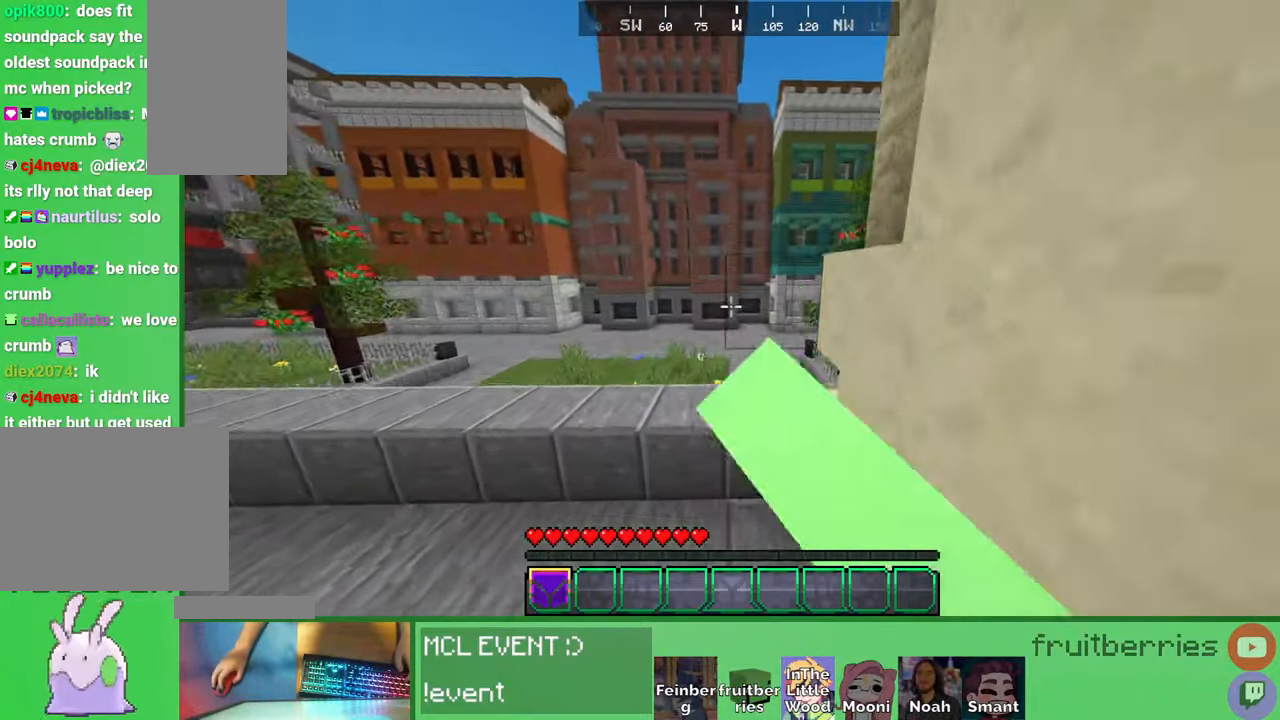
{"keys": ["w"], "mouse": ["left"], "events": []}
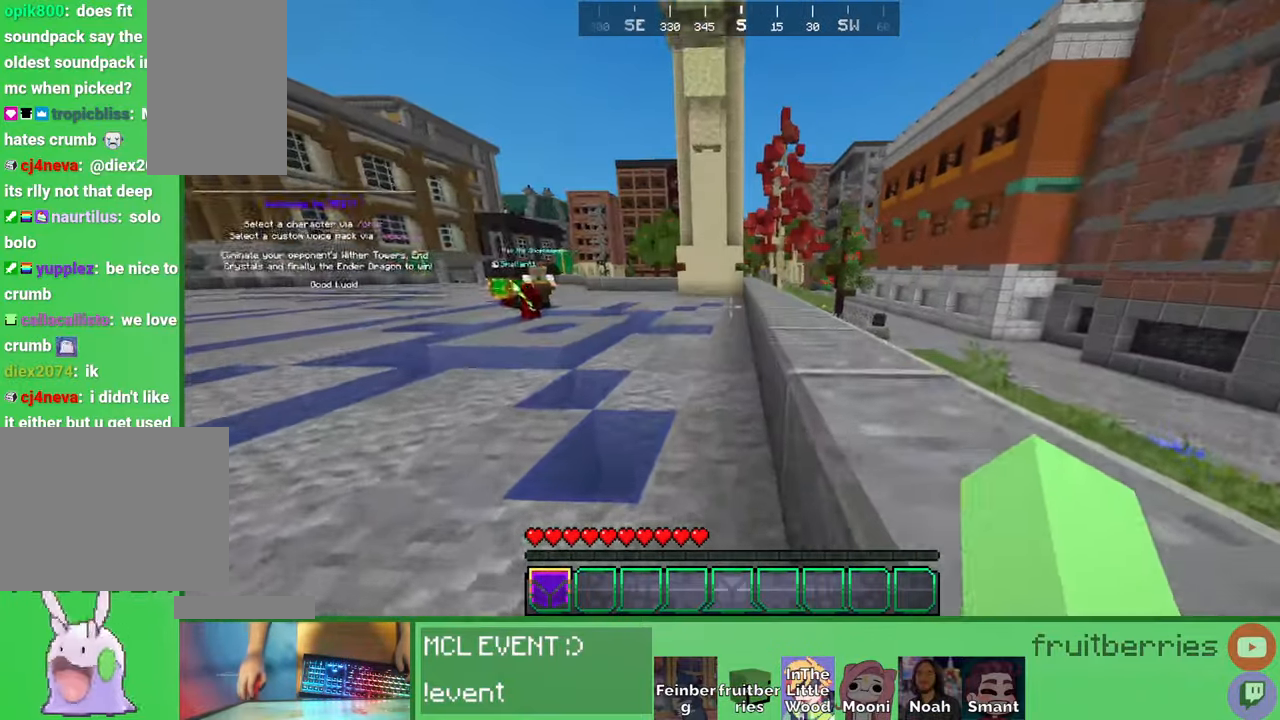
{"keys": ["space", "w"], "mouse": ["left"], "events": [[83, "space", "down"]]}
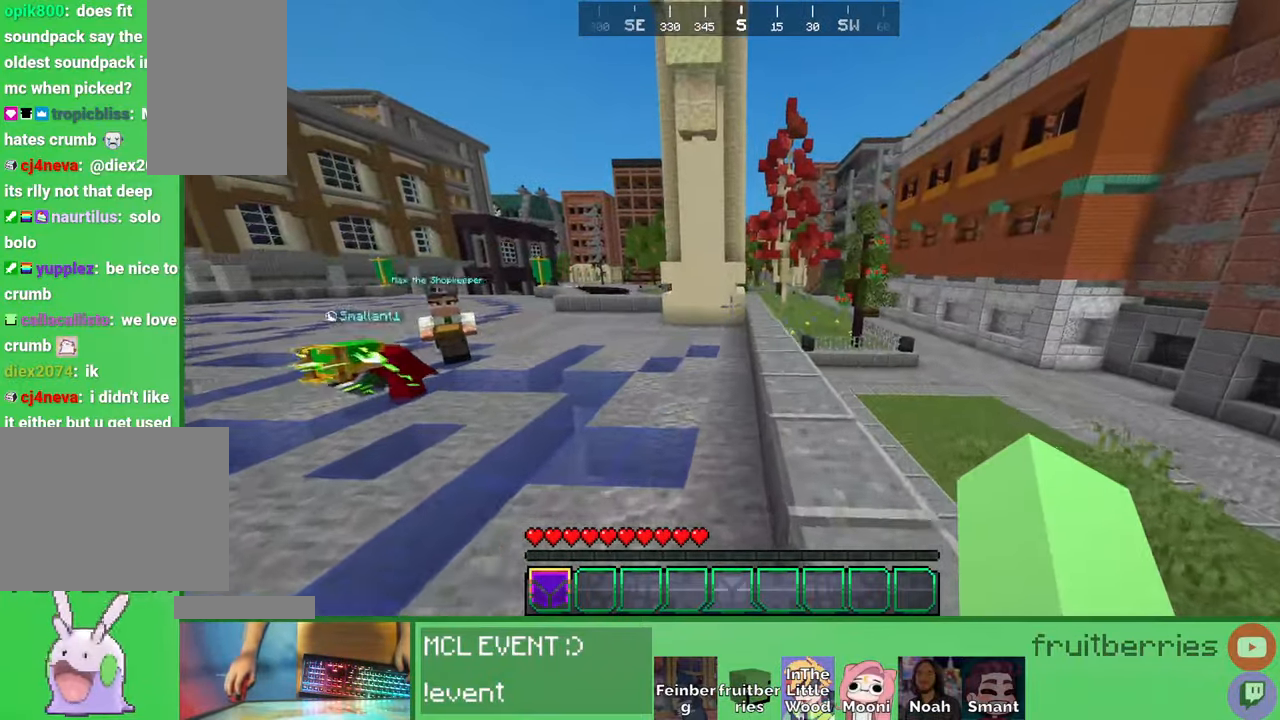
{"keys": ["w"], "mouse": ["left"], "events": [[500, "space", "up"]]}
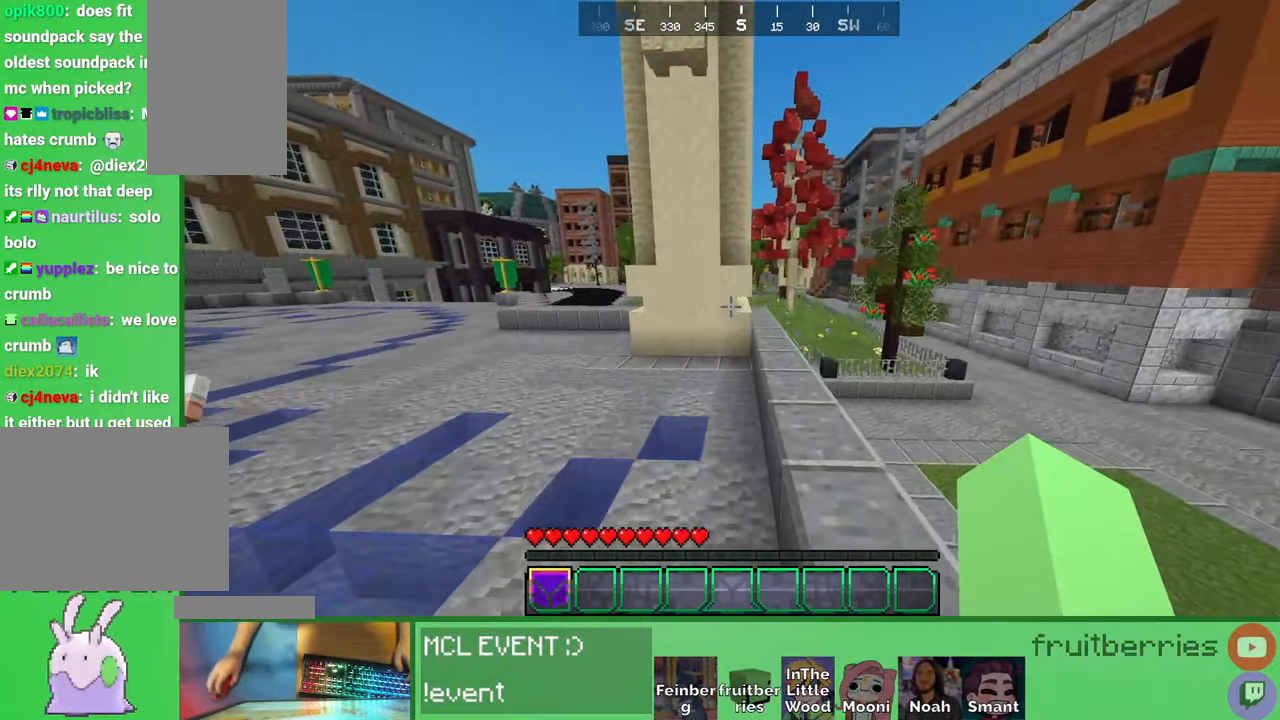
{"keys": [], "mouse": ["left"], "events": [[150, "space", "down"], [383, "w", "up"], [416, "space", "up"]]}
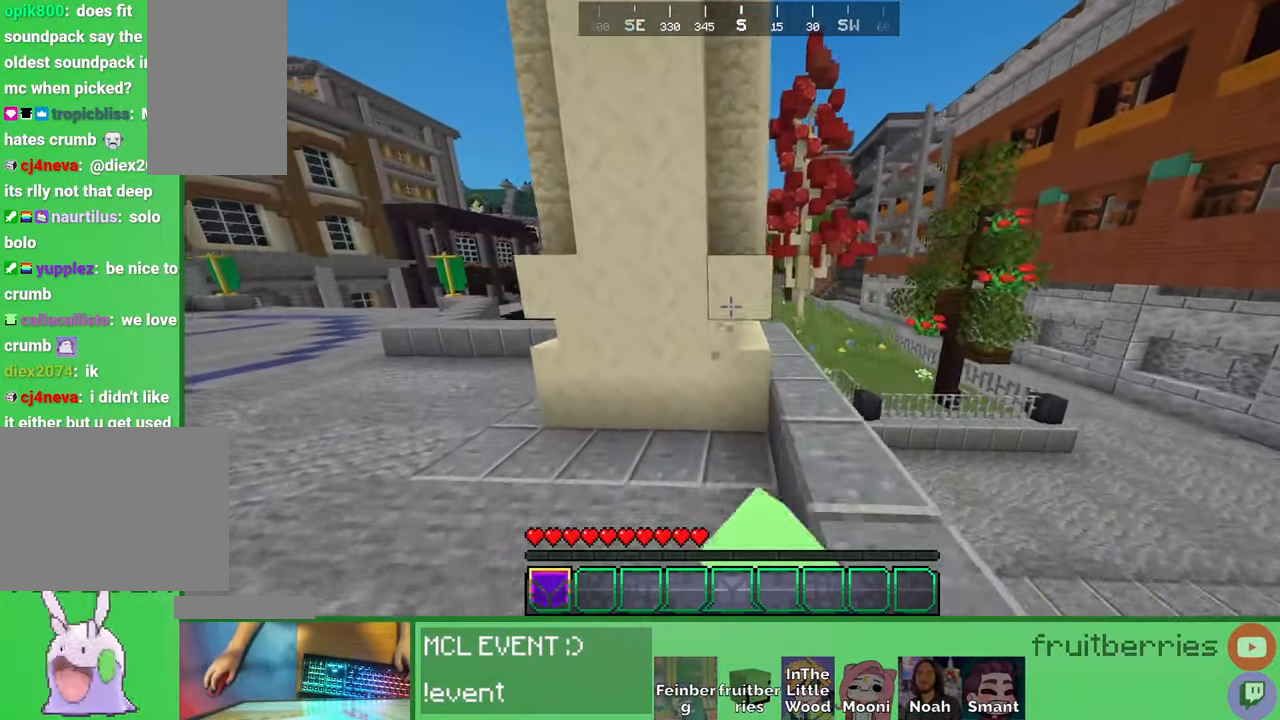
{"keys": [], "mouse": [], "events": [[33, "mouse_left", "up"]]}
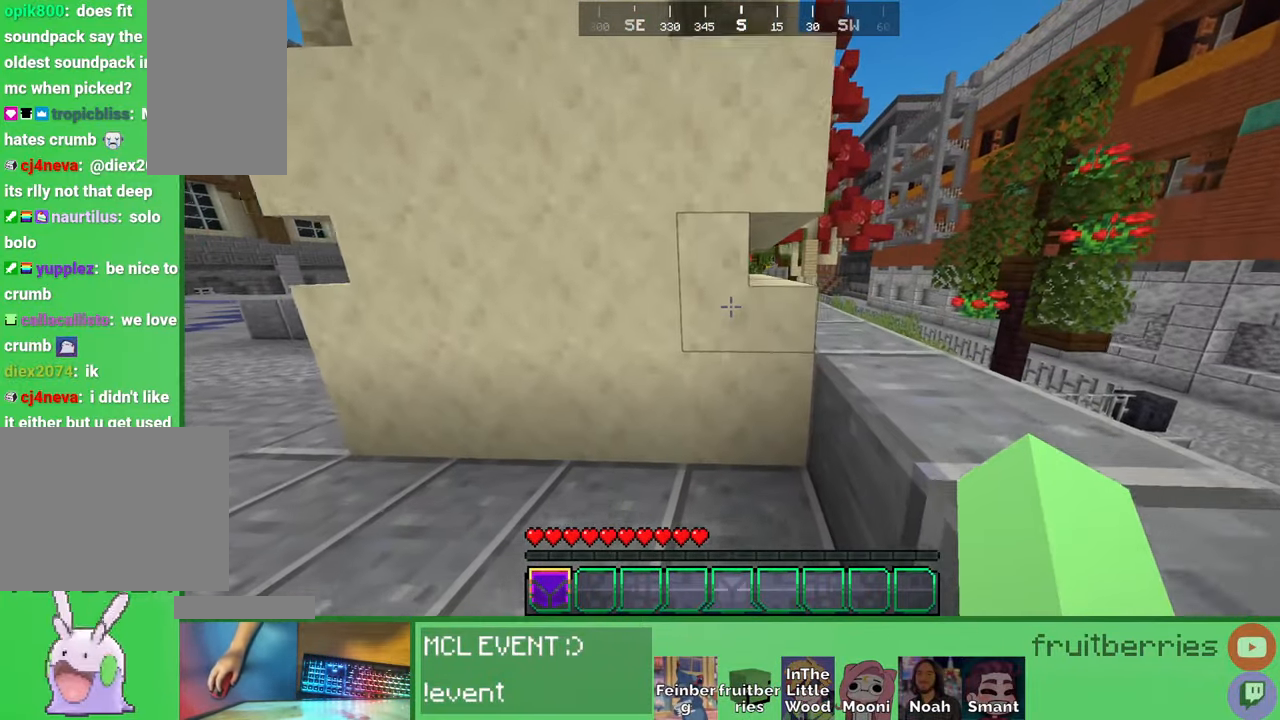
{"keys": [], "mouse": [], "events": []}
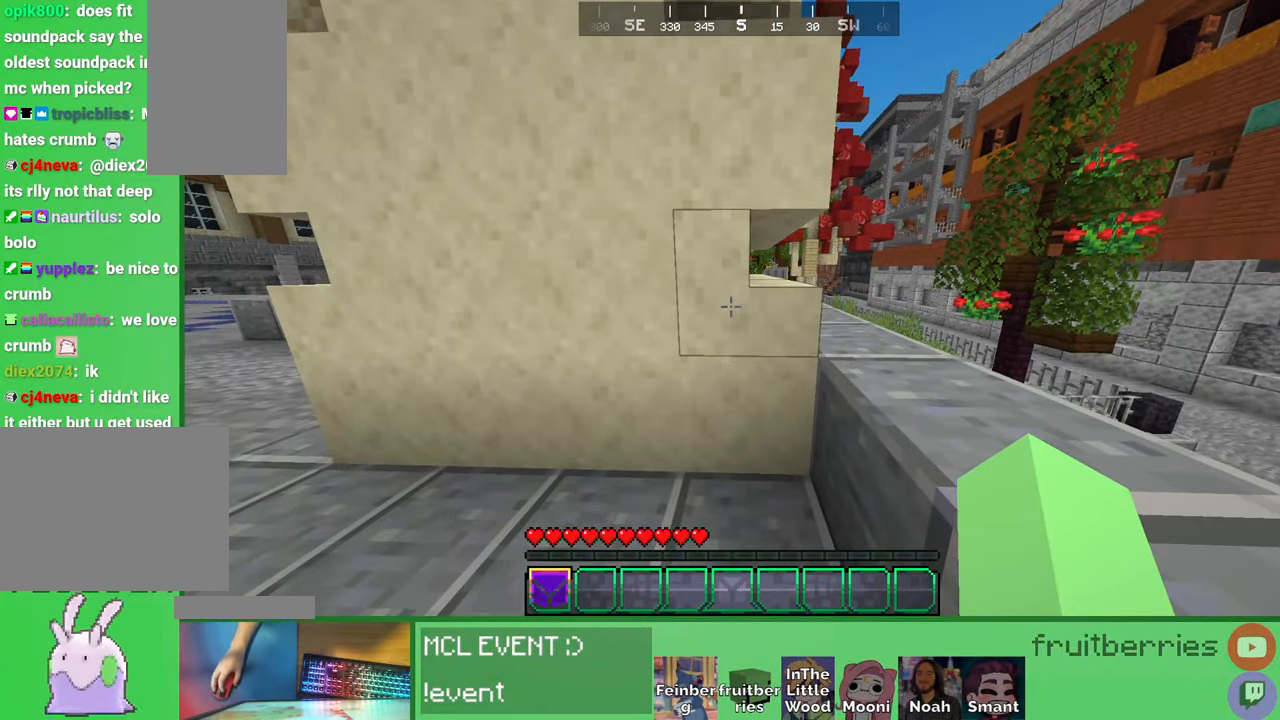
{"keys": [], "mouse": [], "events": []}
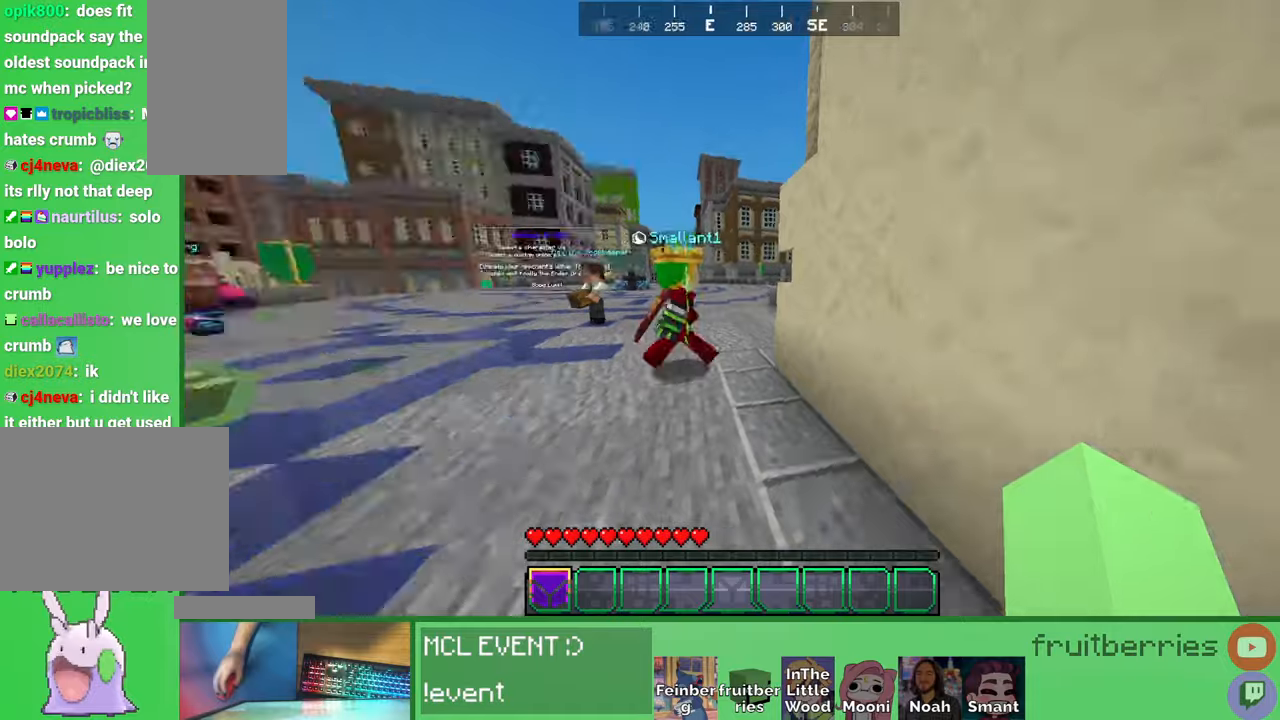
{"keys": [], "mouse": [], "events": []}
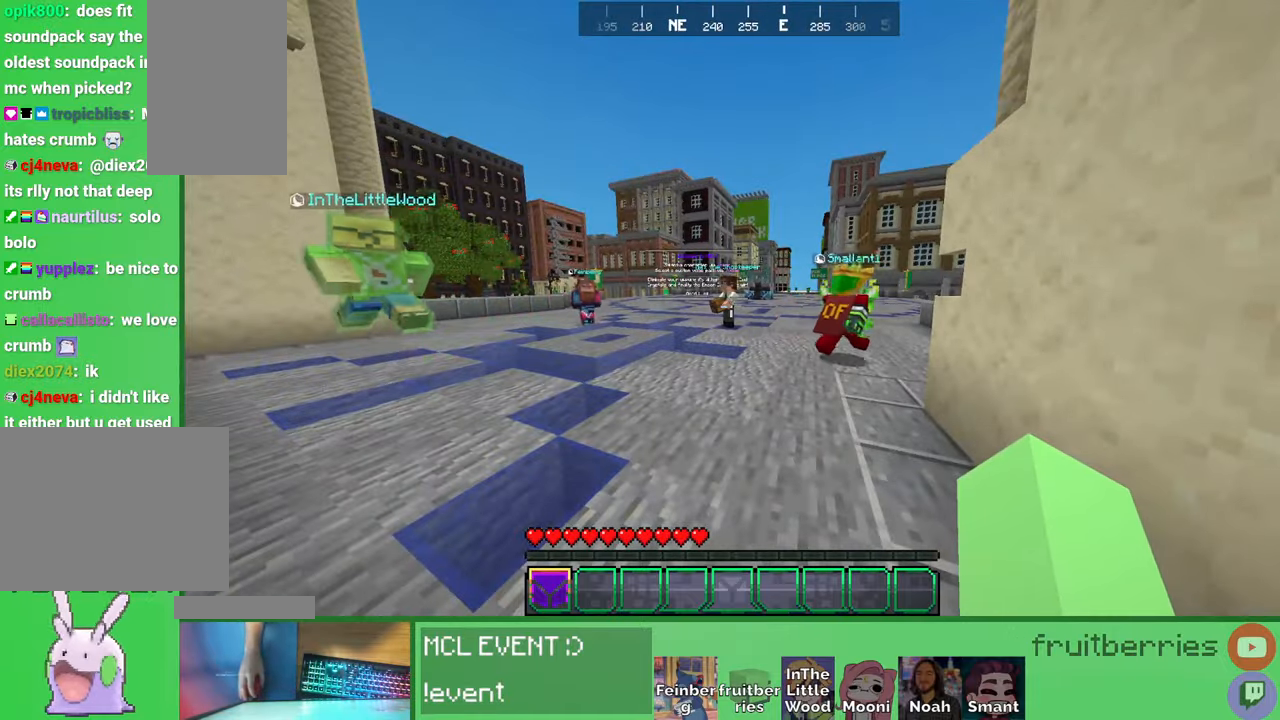
{"keys": [], "mouse": [], "events": []}
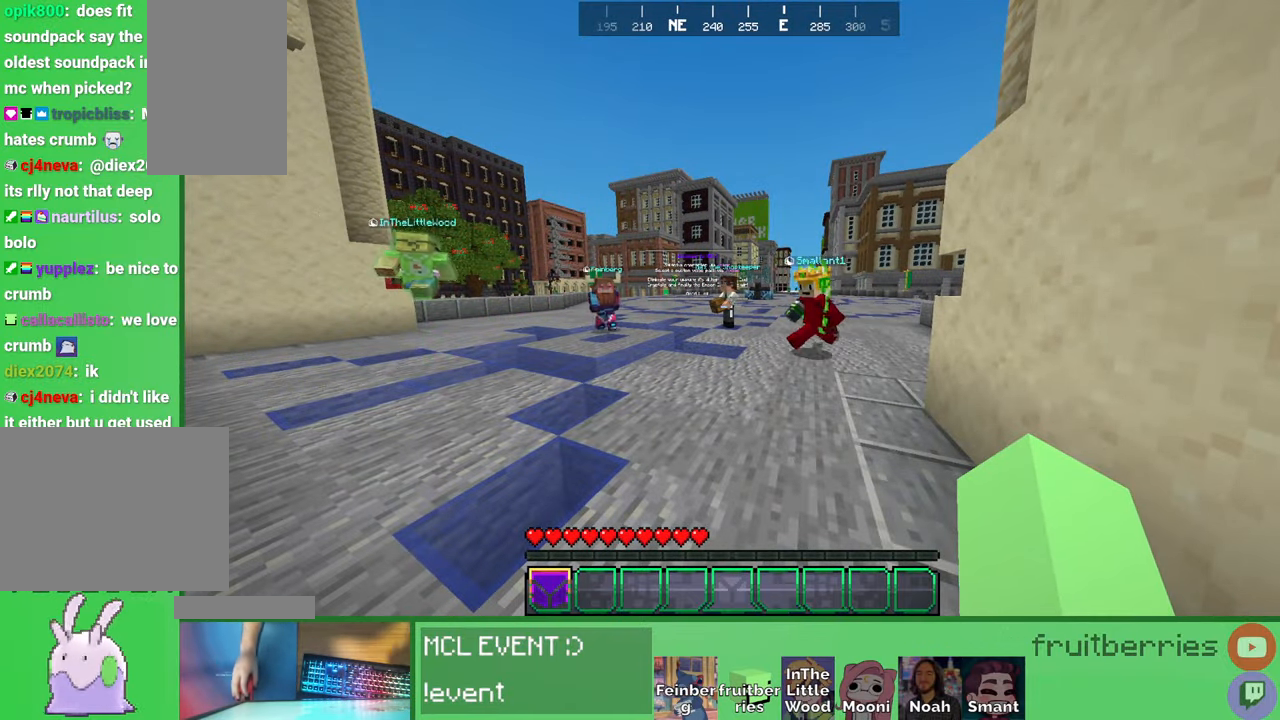
{"keys": [], "mouse": [], "events": []}
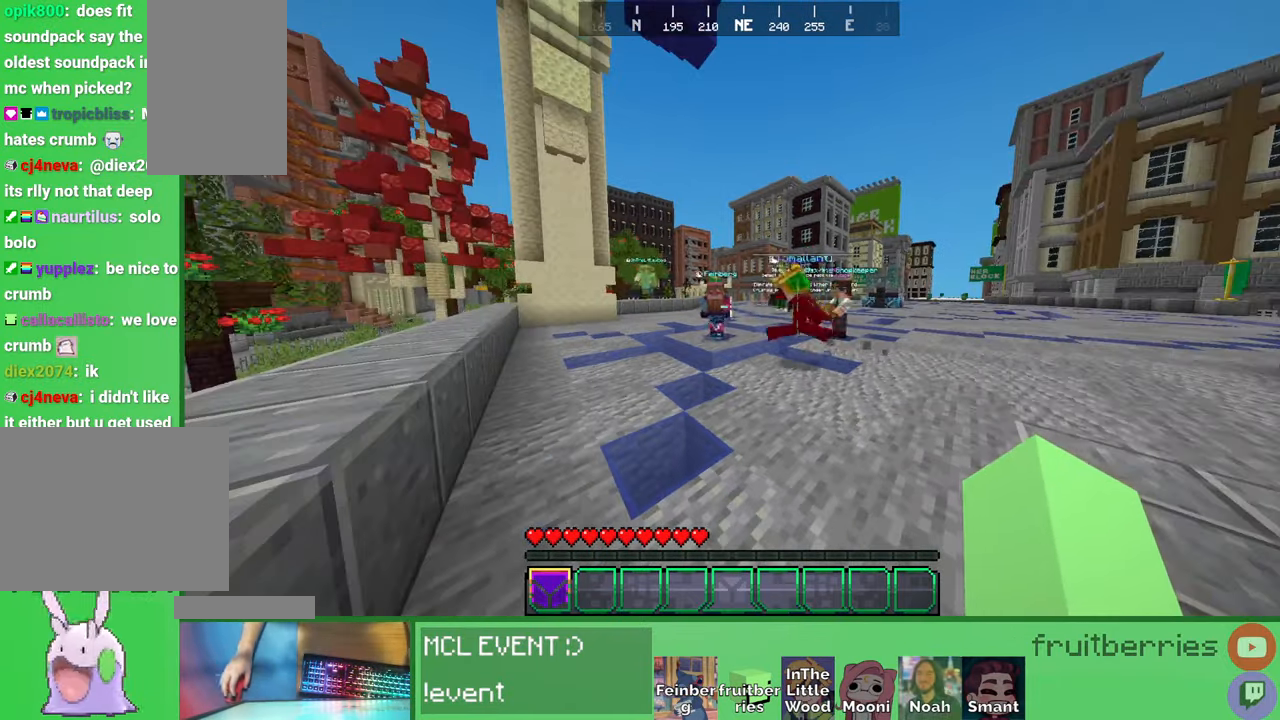
{"keys": ["w"], "mouse": [], "events": [[266, "w", "down"]]}
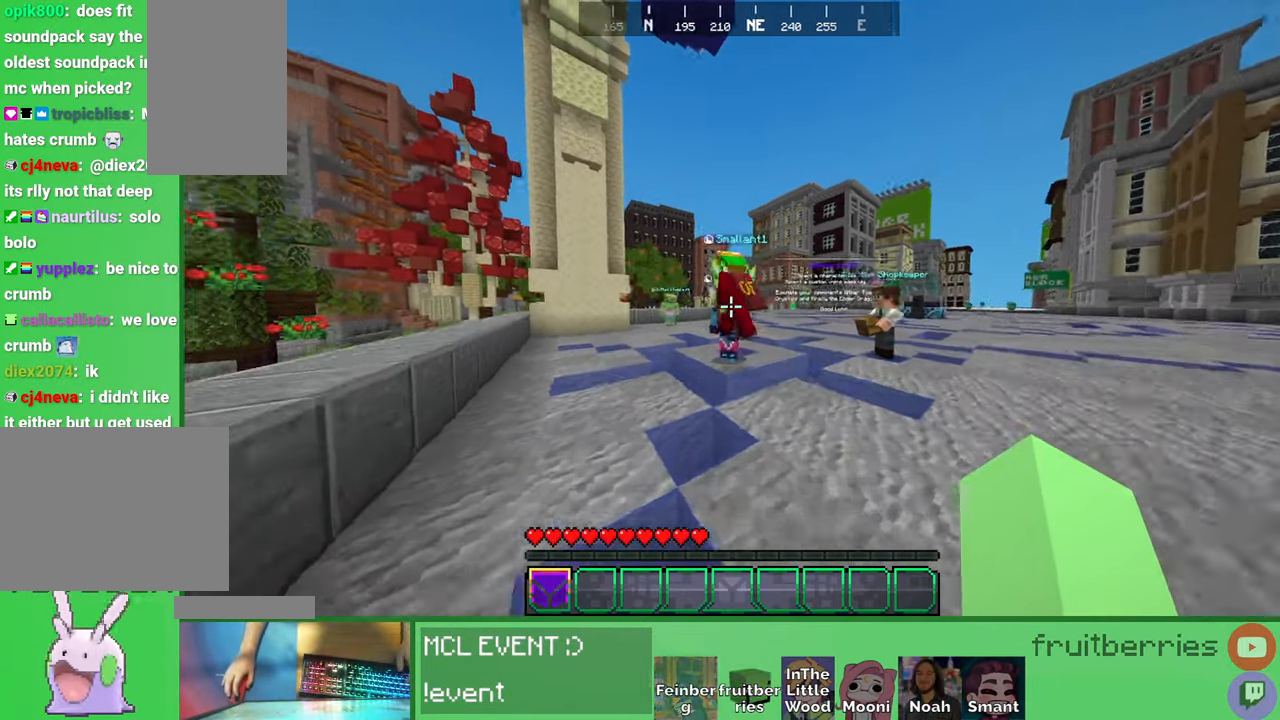
{"keys": ["w"], "mouse": [], "events": []}
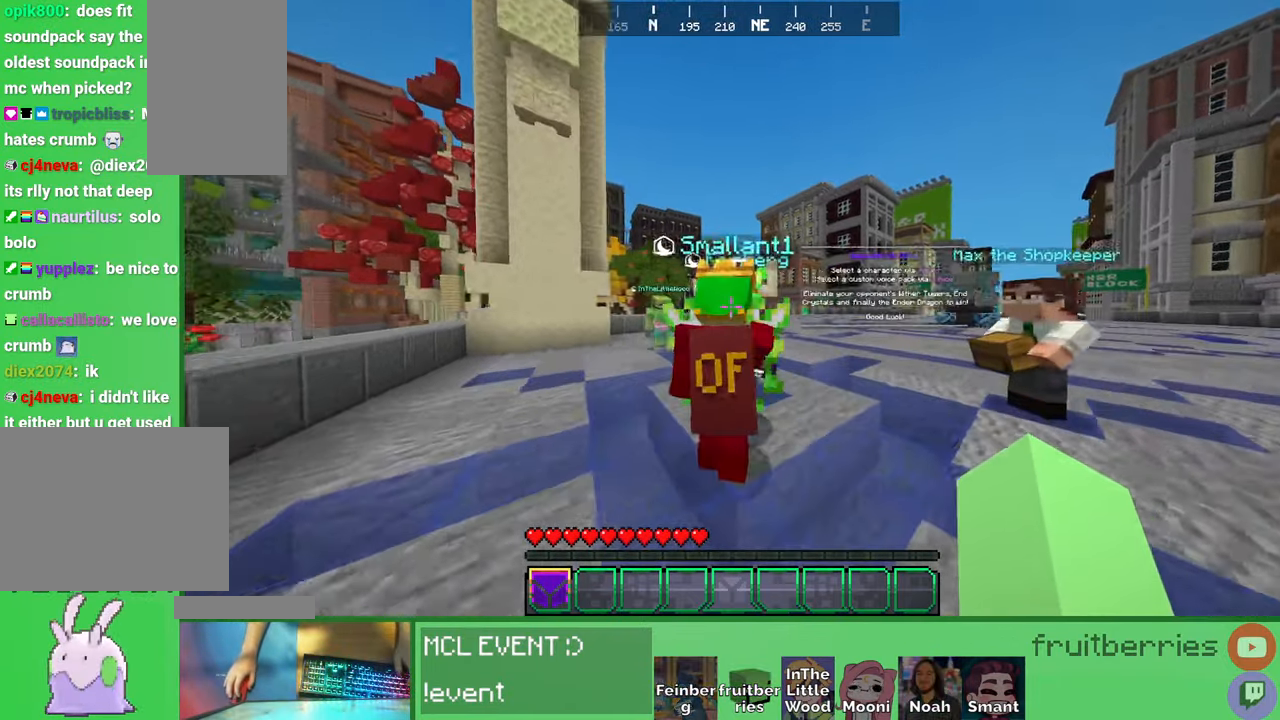
{"keys": ["shift", "w"], "mouse": [], "events": [[183, "w", "up"], [333, "shift", "down"], [366, "w", "down"]]}
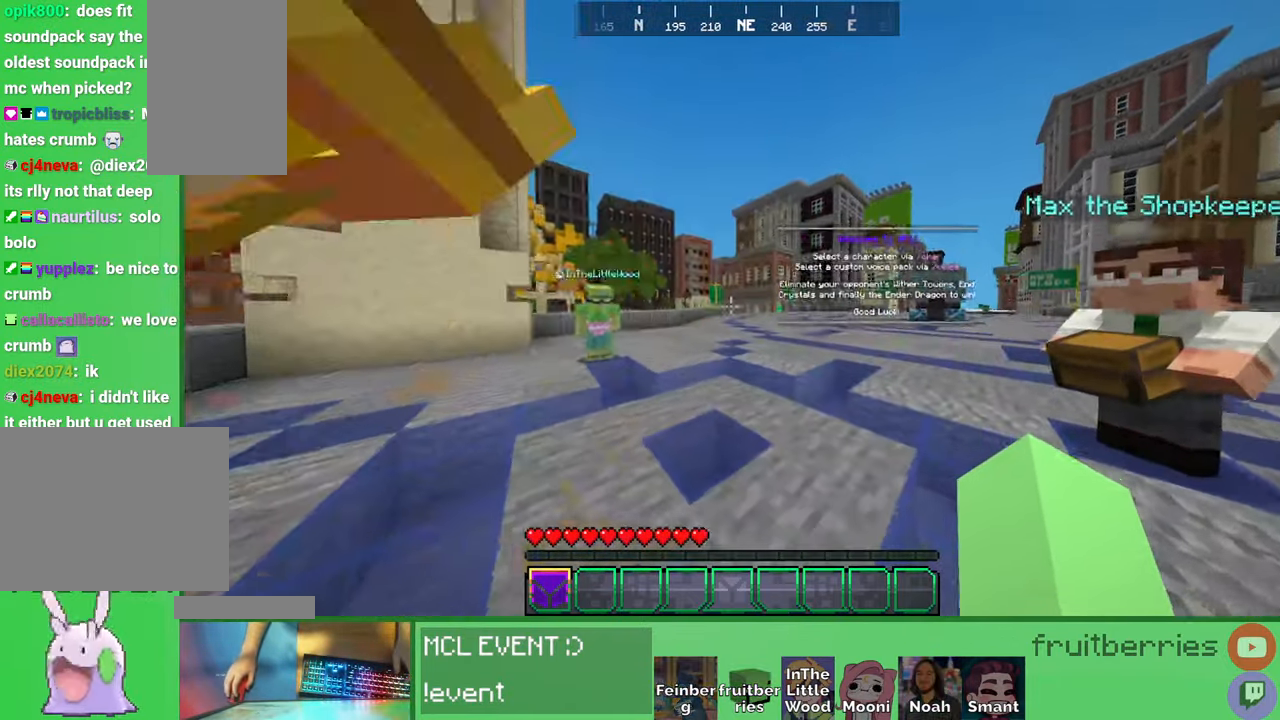
{"keys": ["a", "shift", "w"], "mouse": [], "events": [[166, "a", "down"]]}
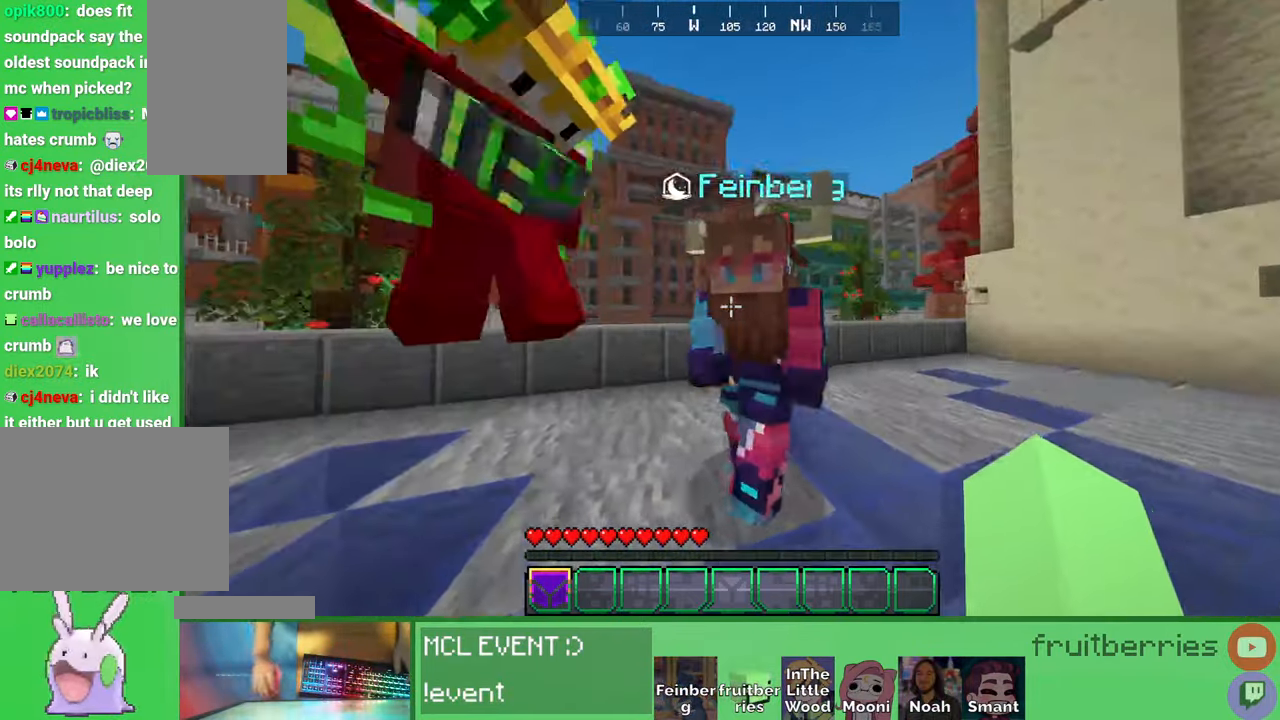
{"keys": ["d", "w"], "mouse": [], "events": [[16, "a", "up"], [16, "shift", "up"], [133, "q", "down"], [316, "q", "up"], [483, "d", "down"]]}